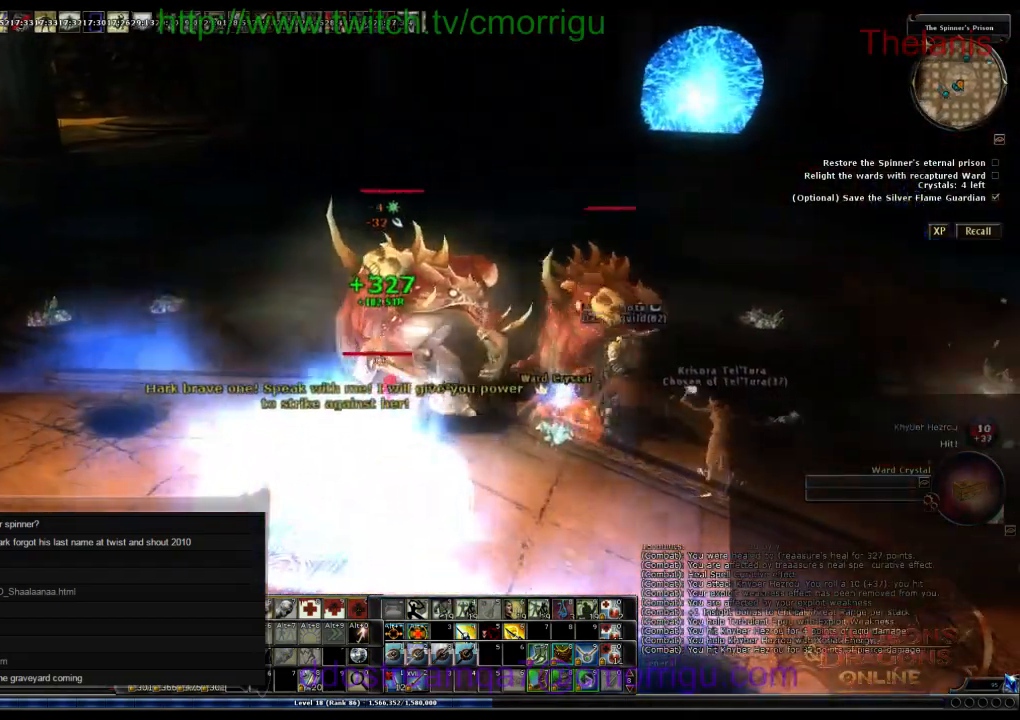
Gameplay with keyboard; each line is a JSON object with the keys held at the frame after it. "events" lists presses ("down") and releases ("up") of ".", "/", "0", "1", "2", "3", "4", "5", "6", "7", "8", "9", "a", "b", "backslash", "backspace", "c", "caps_lock", "comma", "ctrl_l", "ctrl_r", "d", "e", "equals", "escape", "f", "f1", "f10", "f11", "f12", "f2", "f3", "f4", "f5", "f6", "f7", "f8", "f9", "g", "h", "i", "j", "k", "l", "lbracket", "m", "minus", "n", "o", "p", "q", "quote", "r", "rbracket", "return", "s", "semicolon", "shift_l", "shift_r", "space", "t", "tab", "tilde", "u", "v", "w", "x", "y" and "z" between this image and that frame as [ms after this image, input, new state], when the widget could be followed in between. No other keys are recorded. Mouse input is not recorded.
{"keys": ["d"], "events": [[433, "d", "down"]]}
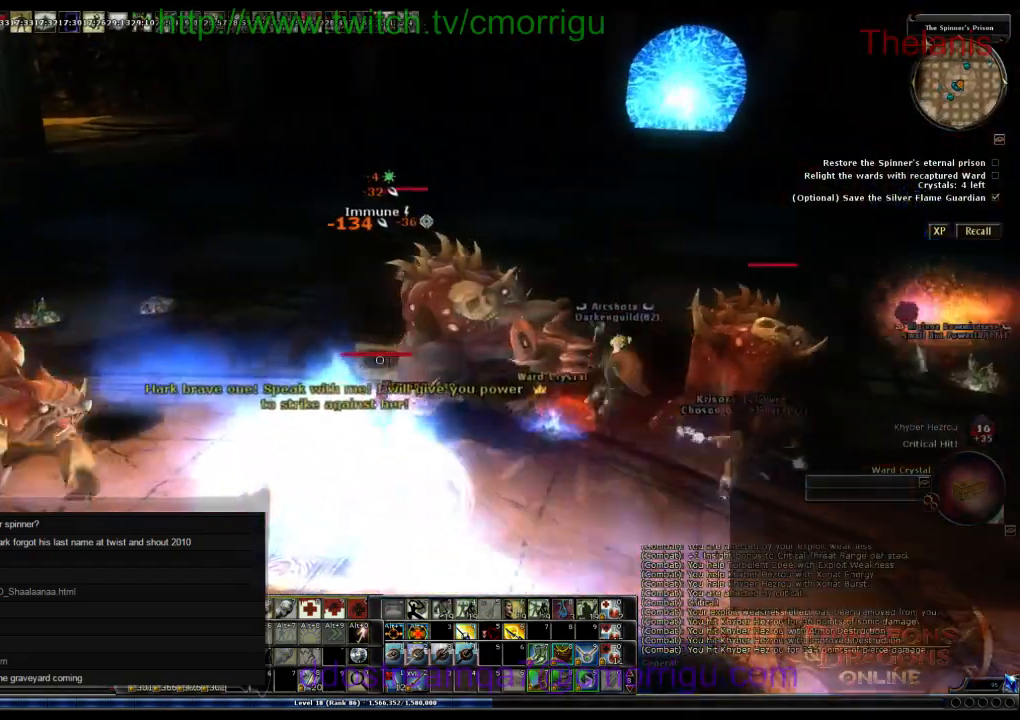
{"keys": [], "events": [[133, "d", "up"]]}
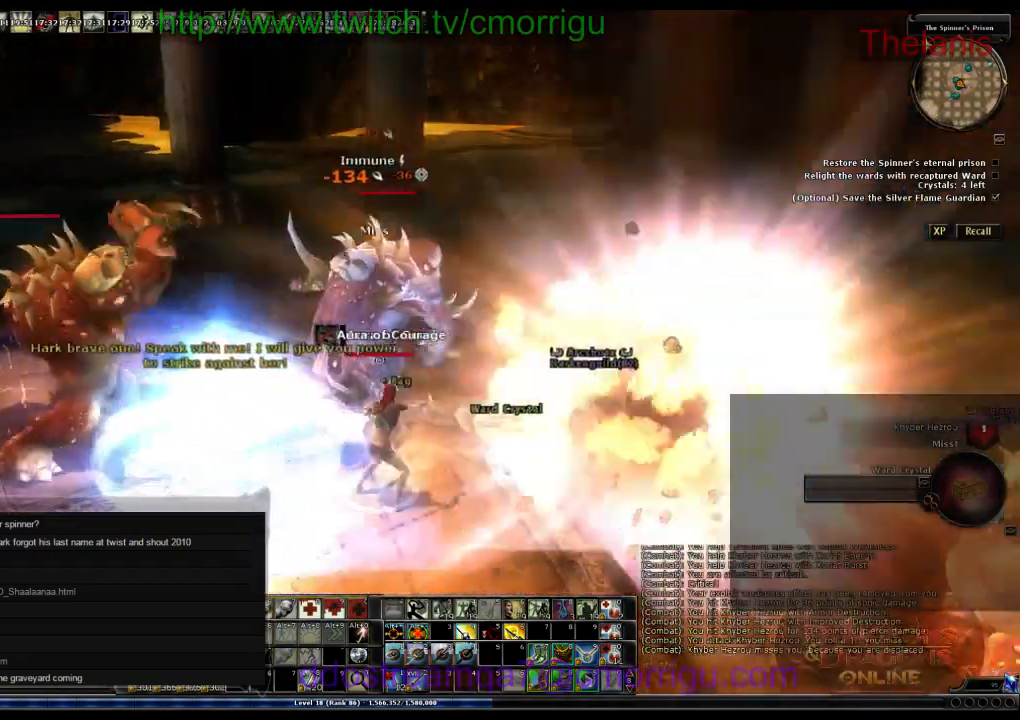
{"keys": ["d", "w"], "events": [[66, "d", "down"], [166, "w", "down"]]}
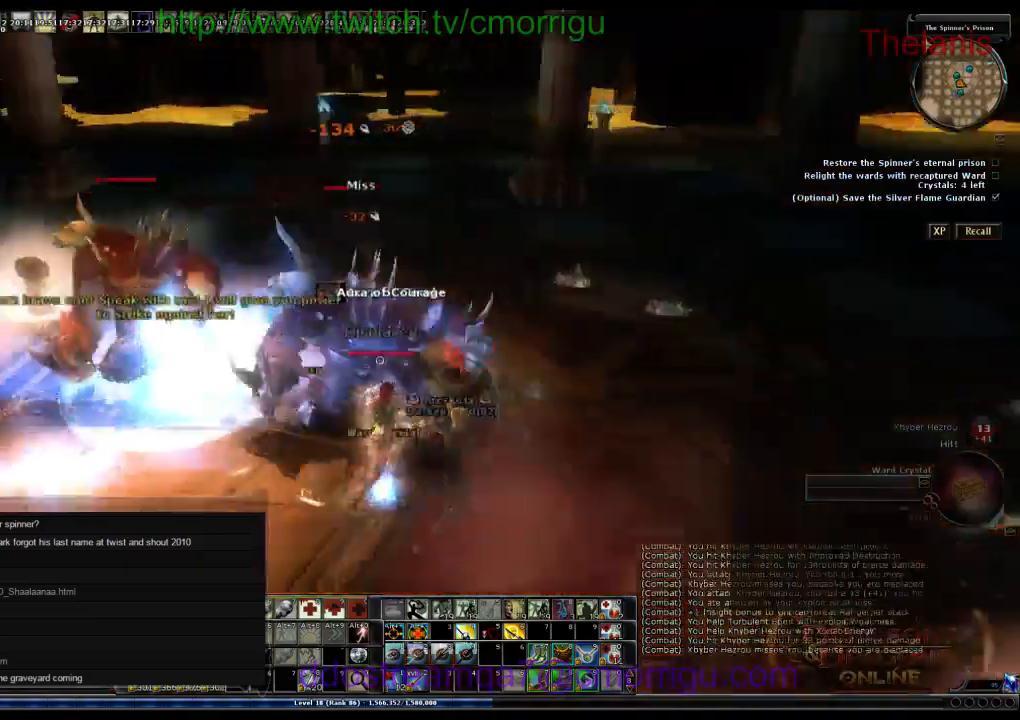
{"keys": [], "events": [[233, "w", "up"], [300, "d", "up"]]}
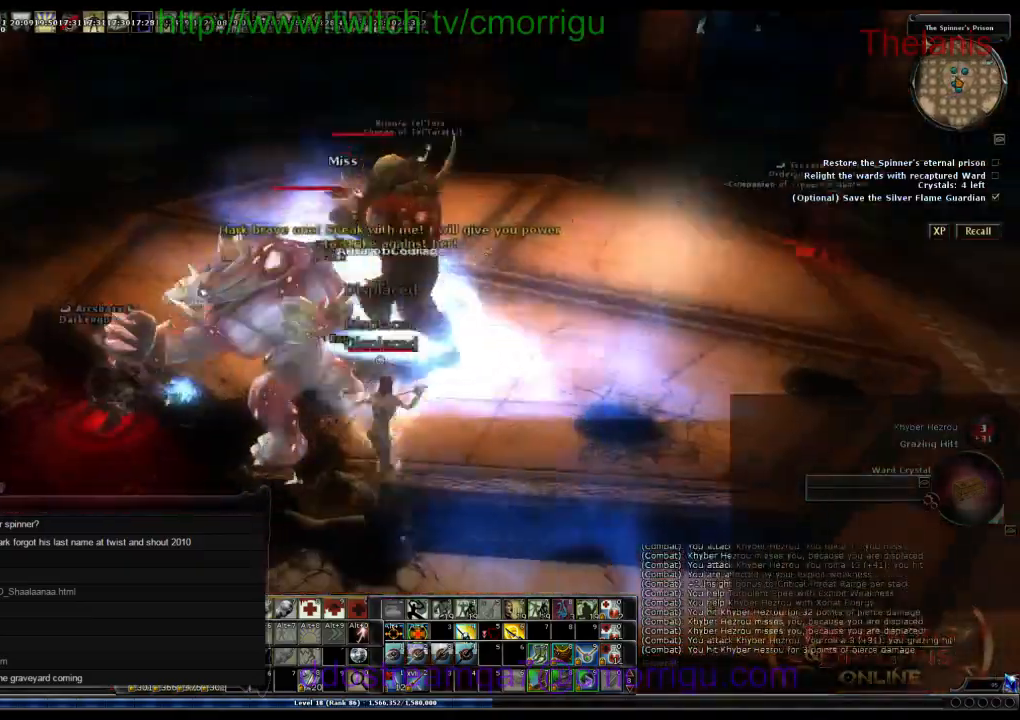
{"keys": [], "events": []}
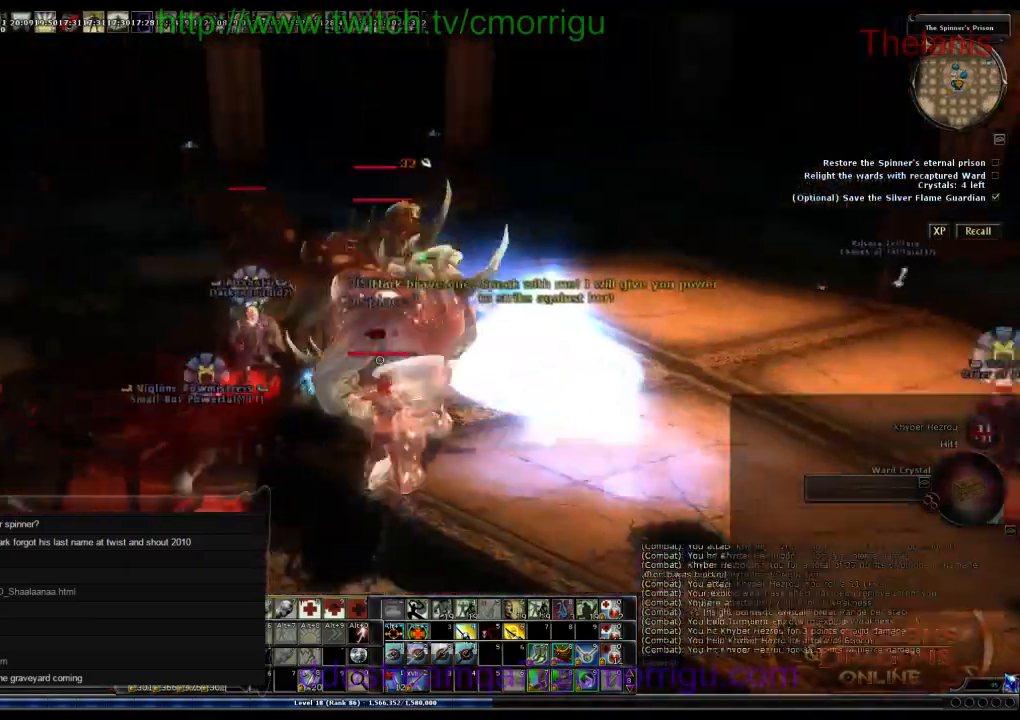
{"keys": ["d"], "events": [[366, "d", "down"]]}
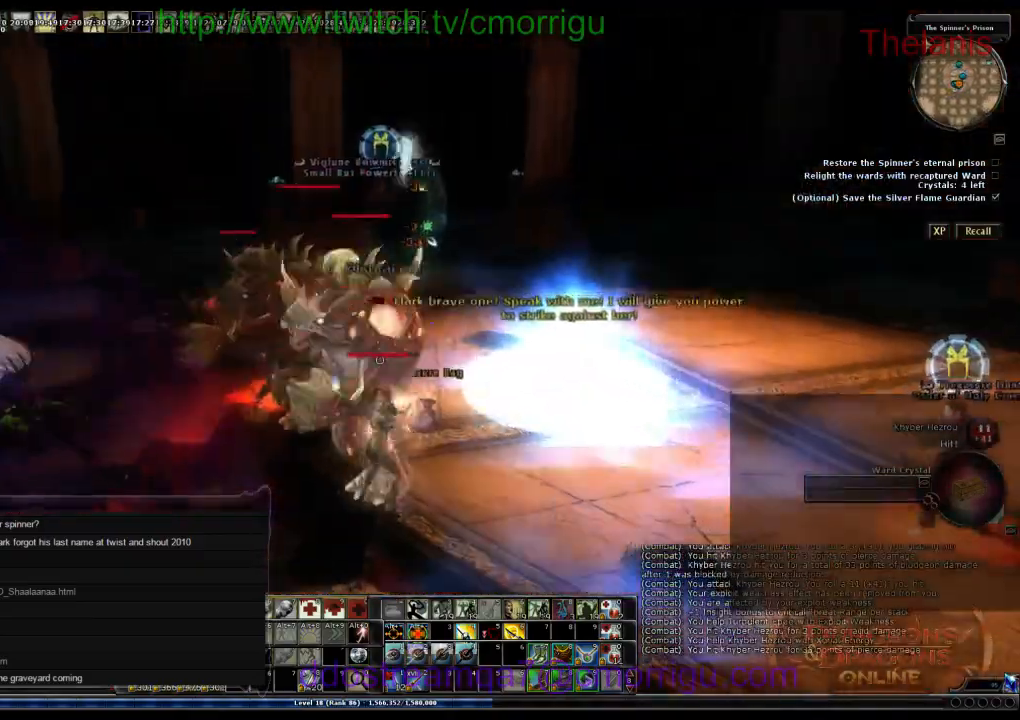
{"keys": [], "events": [[33, "d", "up"], [300, "s", "down"], [400, "s", "up"]]}
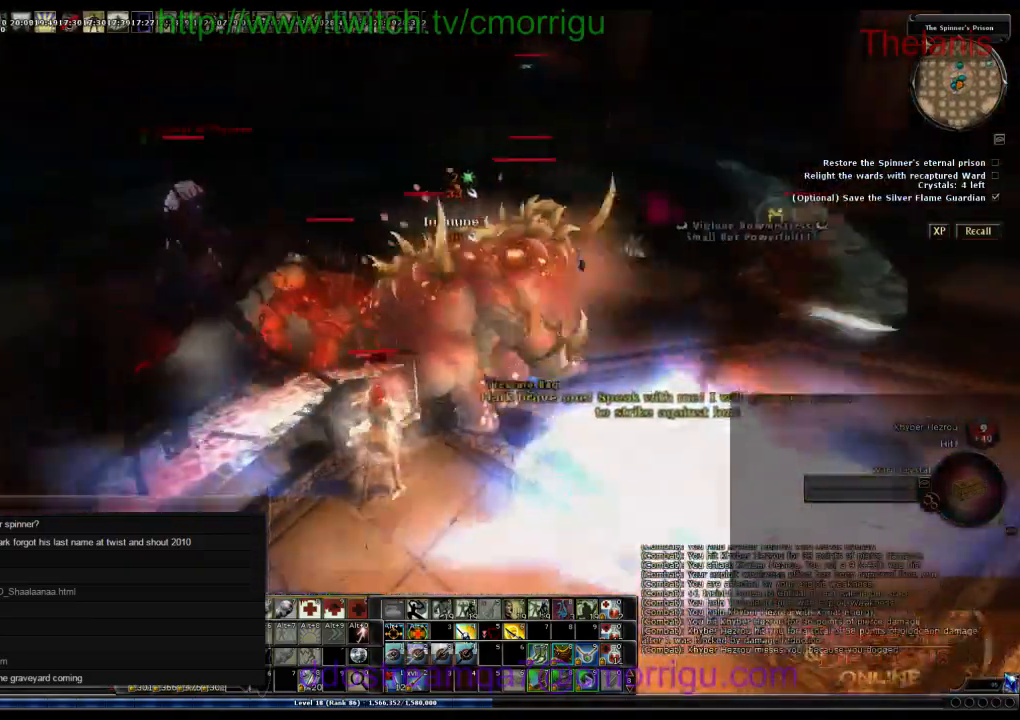
{"keys": [], "events": [[133, "d", "down"], [333, "d", "up"]]}
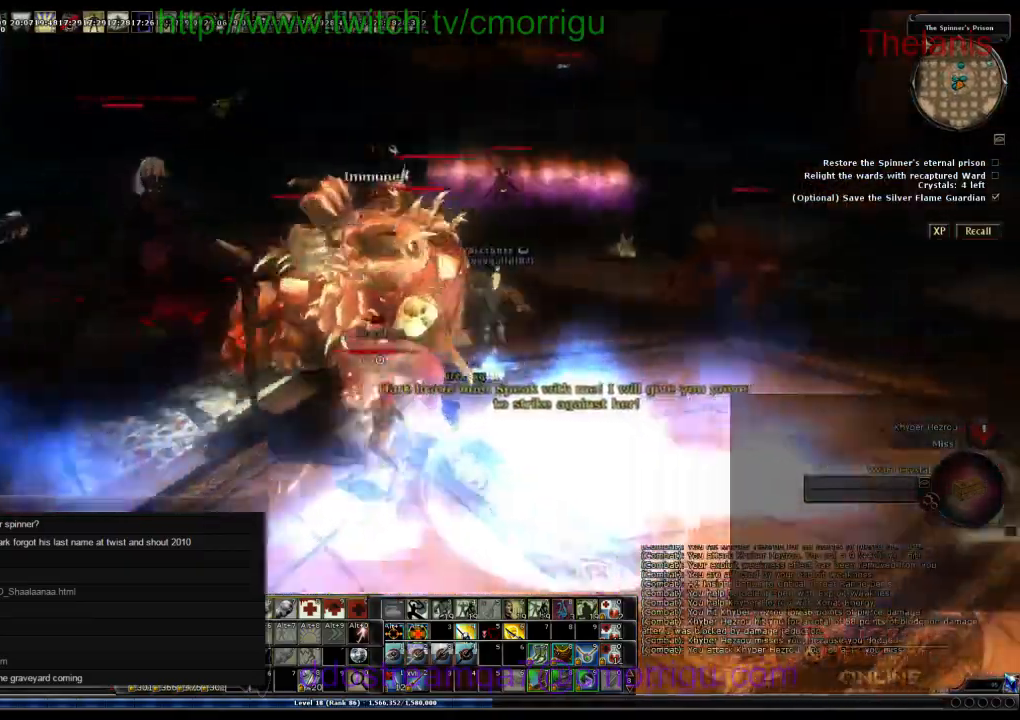
{"keys": [], "events": [[366, "d", "down"], [500, "d", "up"]]}
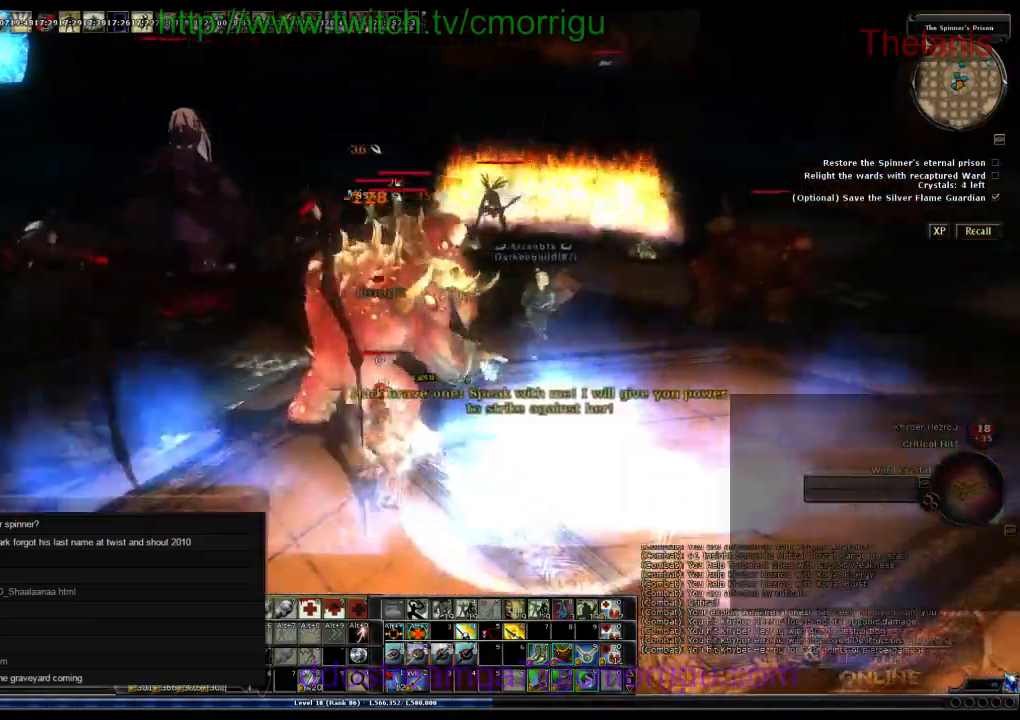
{"keys": ["d", "s"], "events": [[166, "s", "down"], [400, "d", "down"]]}
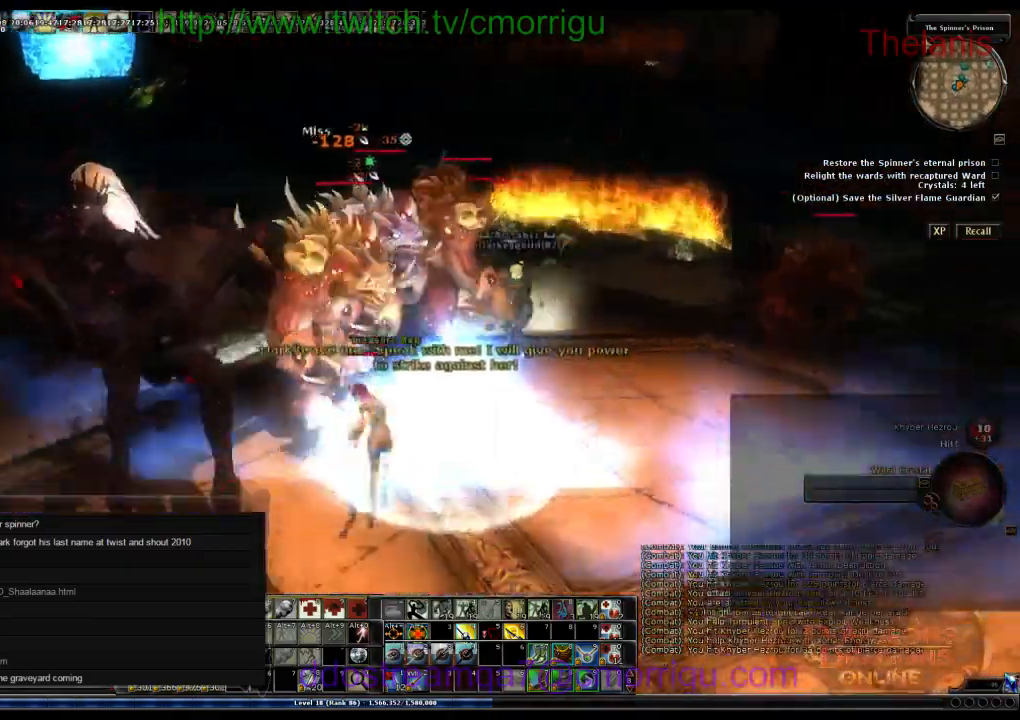
{"keys": ["d"], "events": [[266, "s", "up"]]}
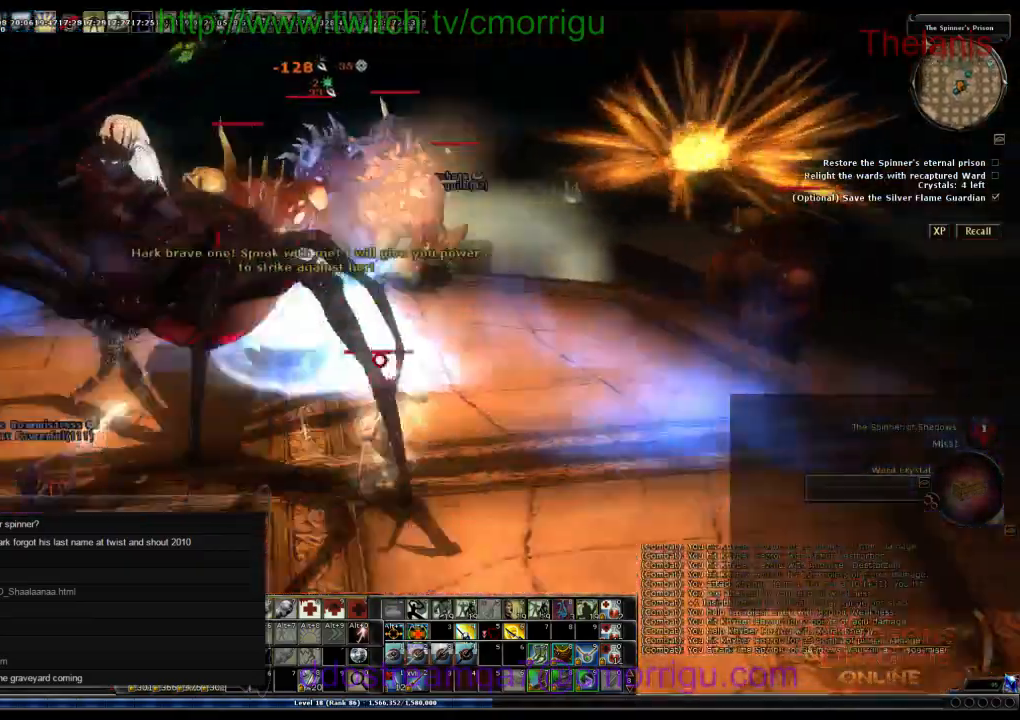
{"keys": ["d"], "events": [[33, "space", "down"], [266, "0", "down"], [266, "space", "up"], [500, "0", "up"]]}
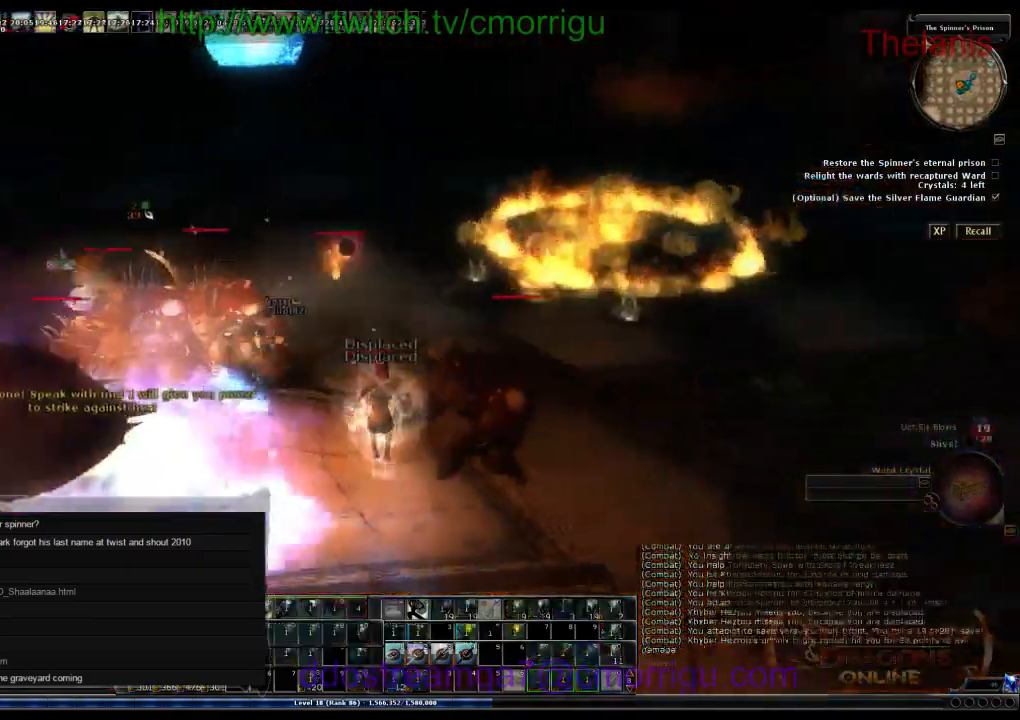
{"keys": ["d", "w"], "events": [[433, "w", "down"]]}
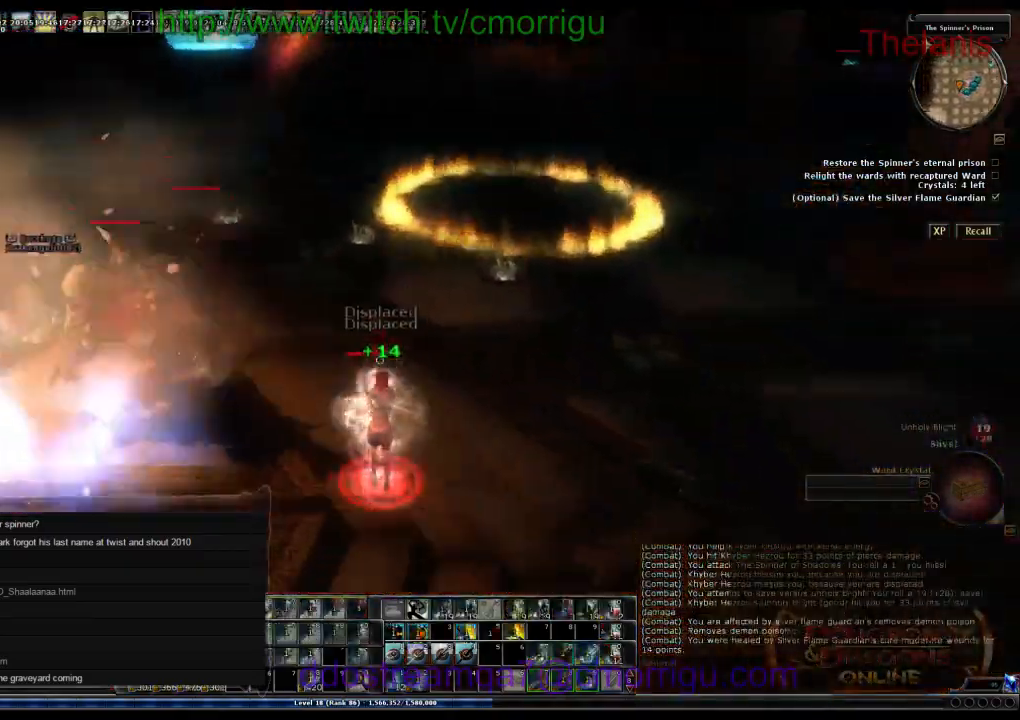
{"keys": ["w"], "events": [[200, "d", "up"]]}
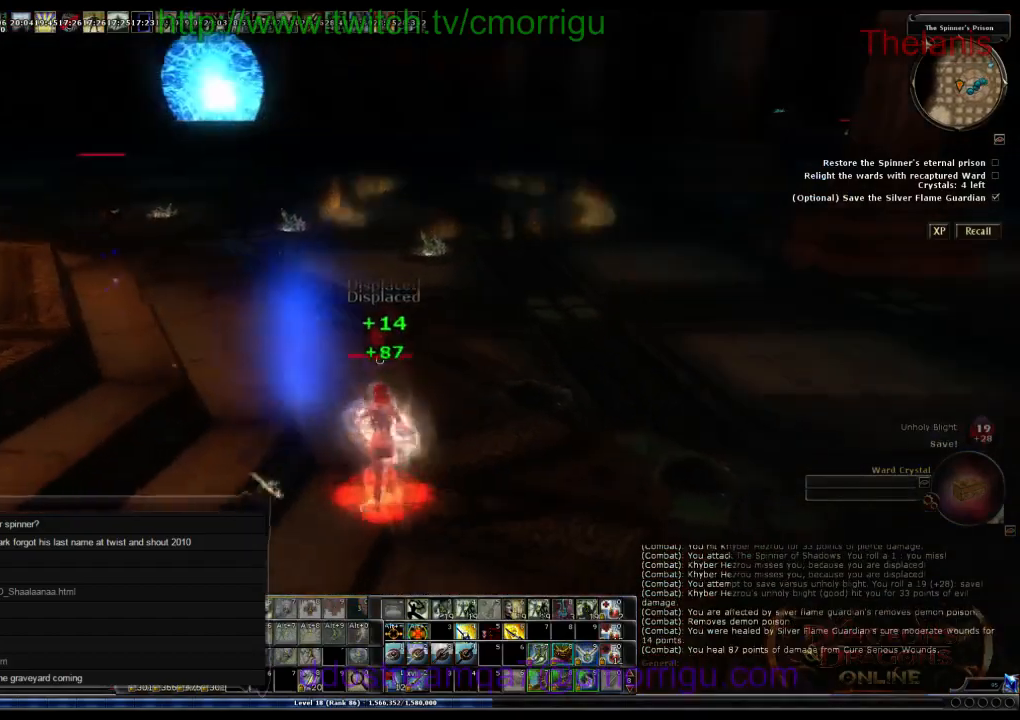
{"keys": ["w"], "events": []}
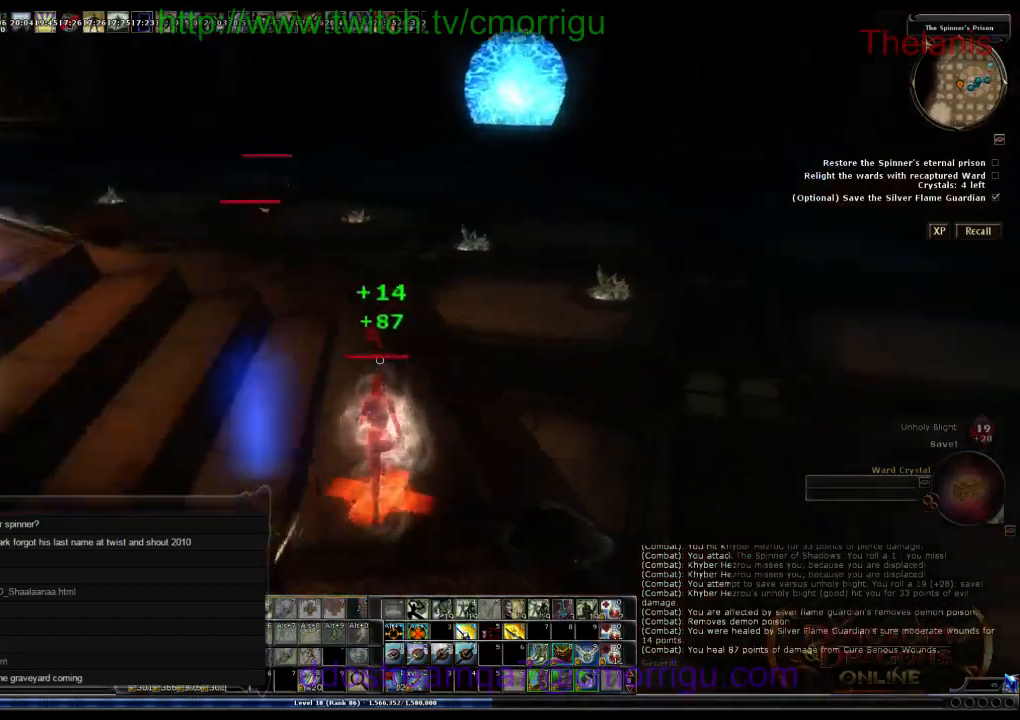
{"keys": ["w"], "events": []}
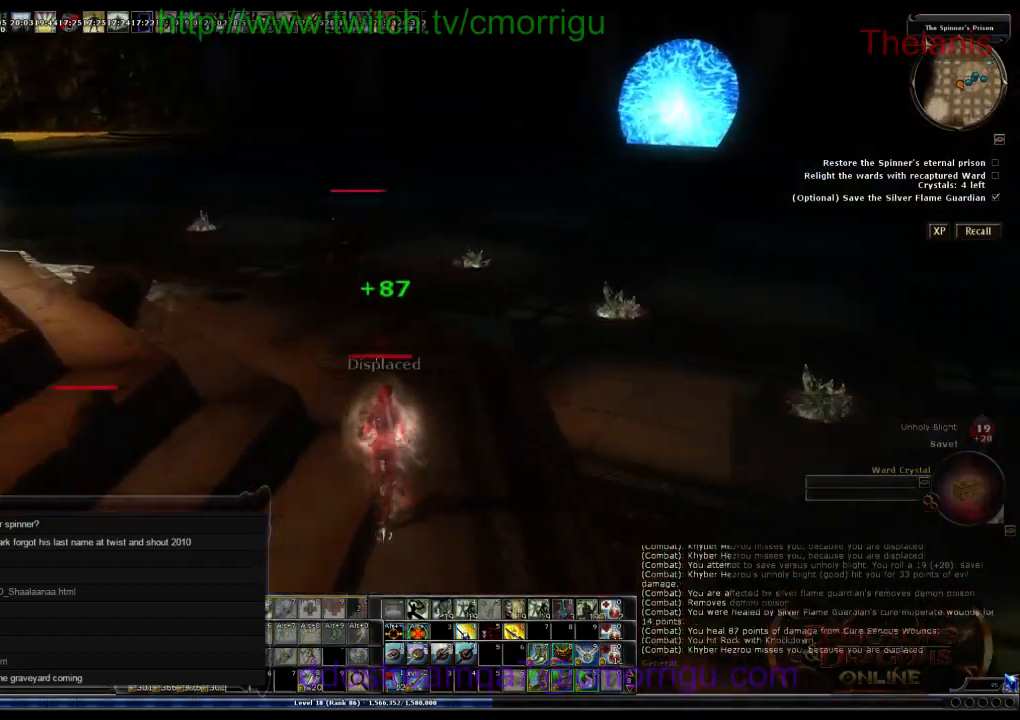
{"keys": ["w"], "events": []}
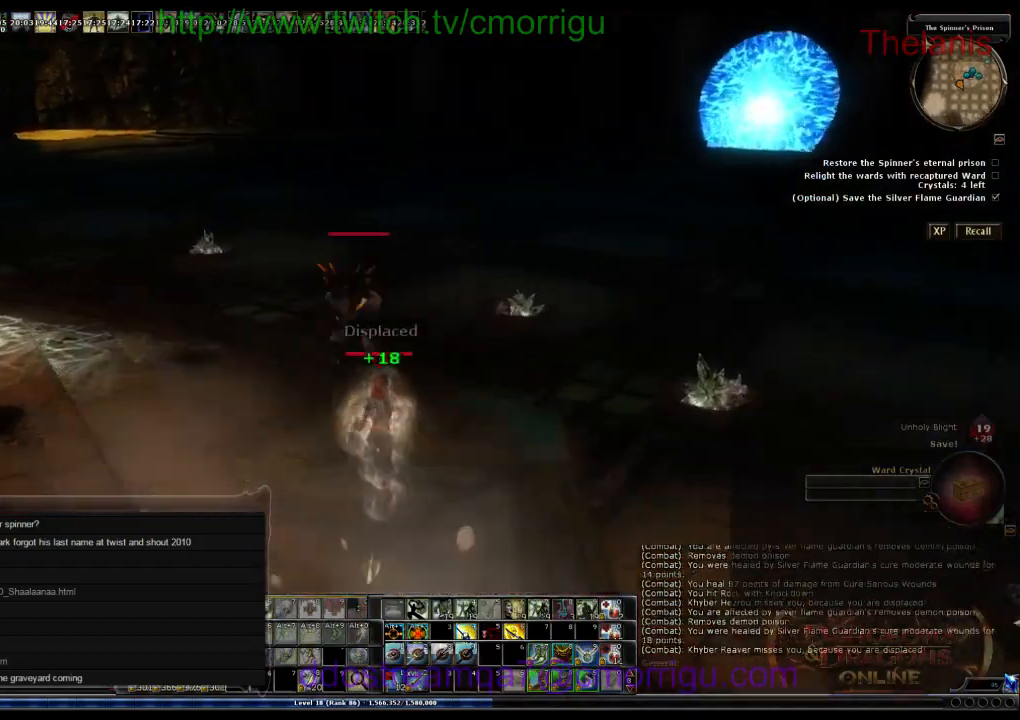
{"keys": ["d", "w"], "events": [[233, "d", "down"]]}
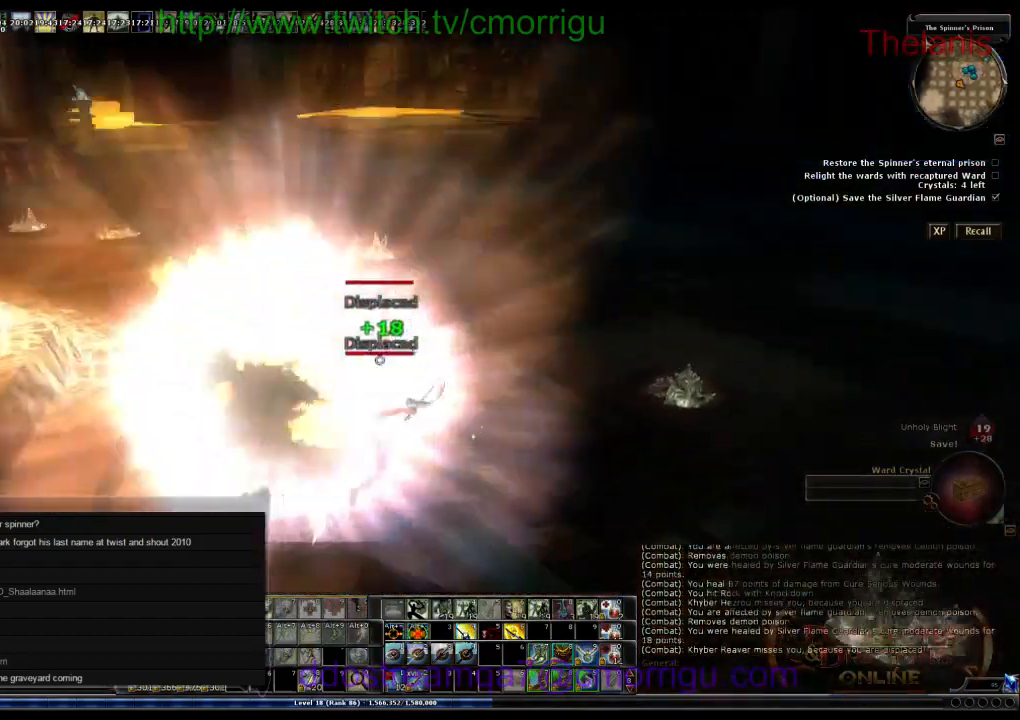
{"keys": []}
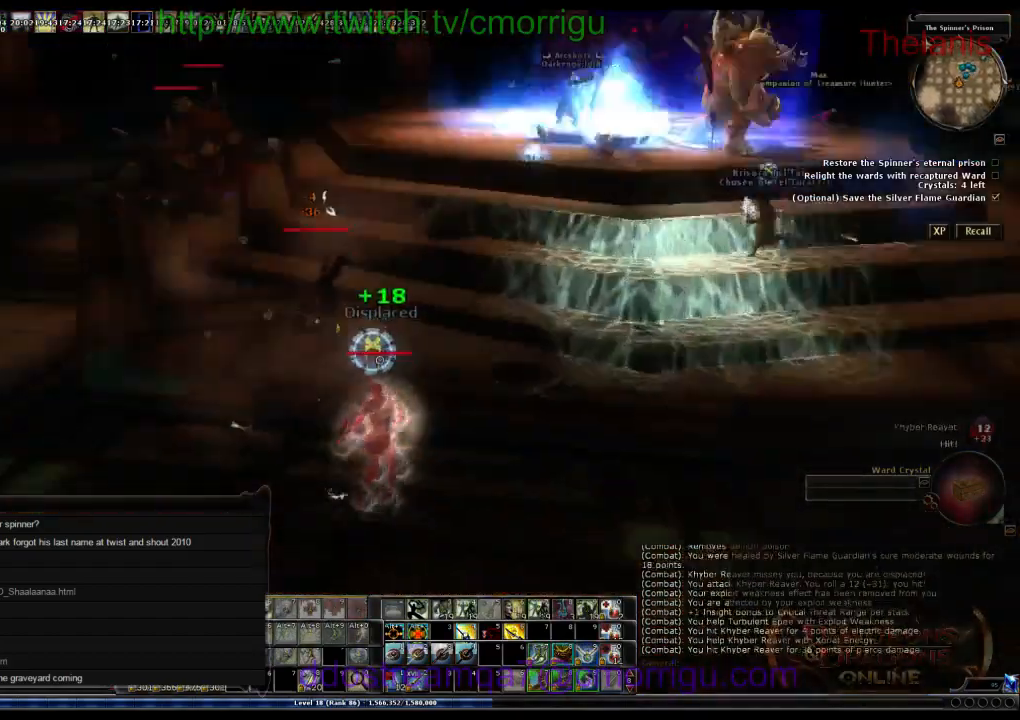
{"keys": ["w"], "events": [[433, "w", "down"]]}
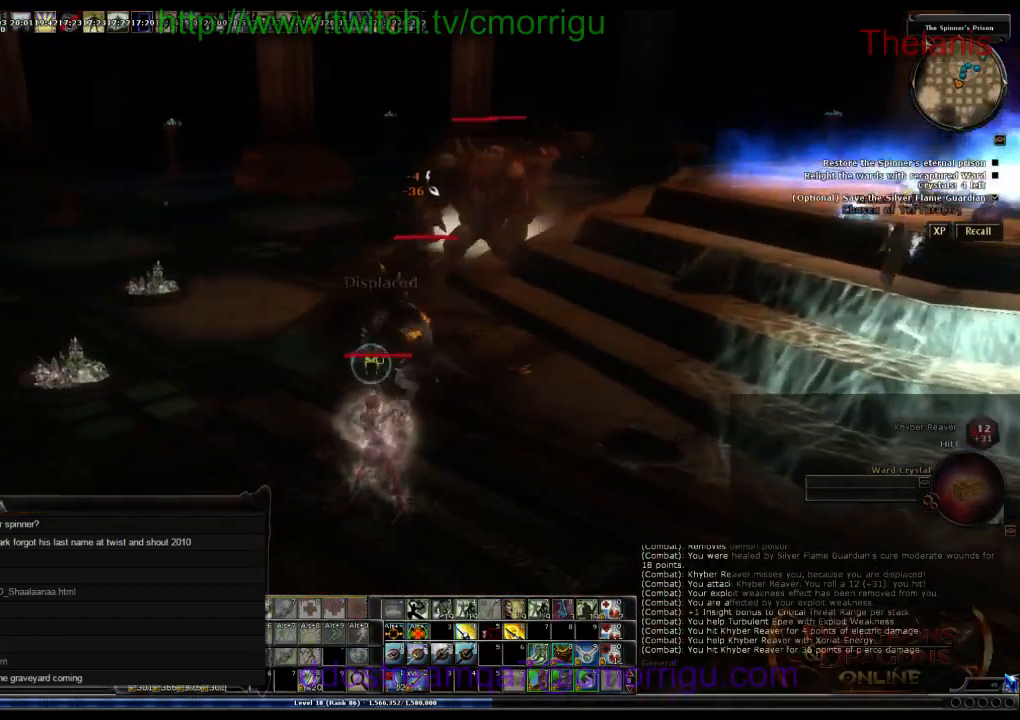
{"keys": [], "events": [[100, "w", "up"]]}
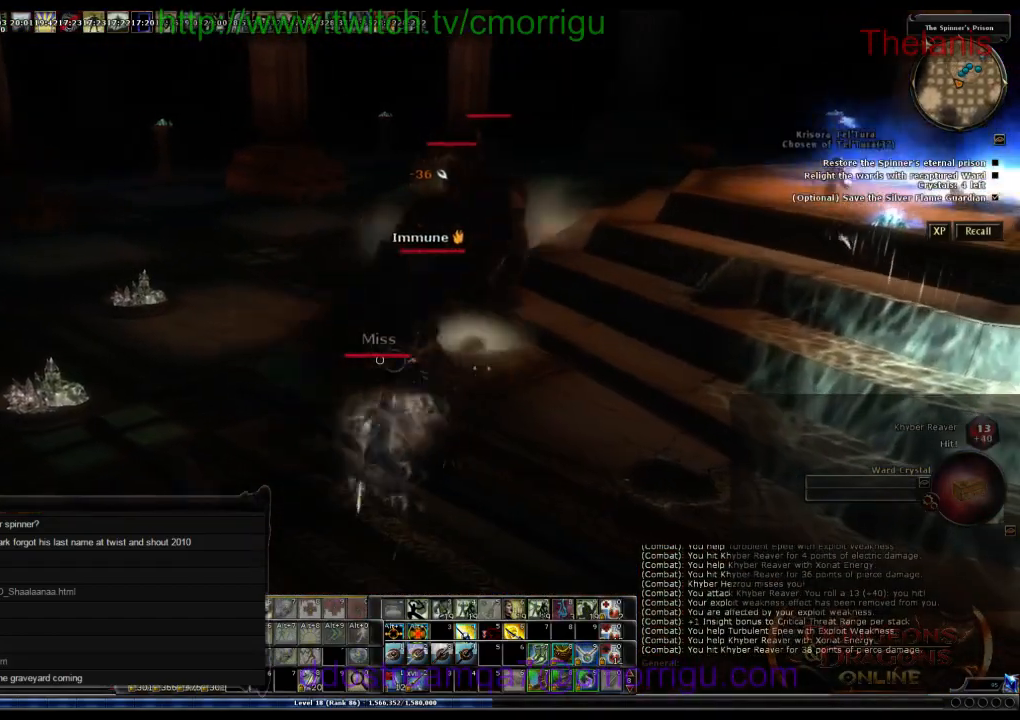
{"keys": ["d"], "events": [[266, "d", "down"]]}
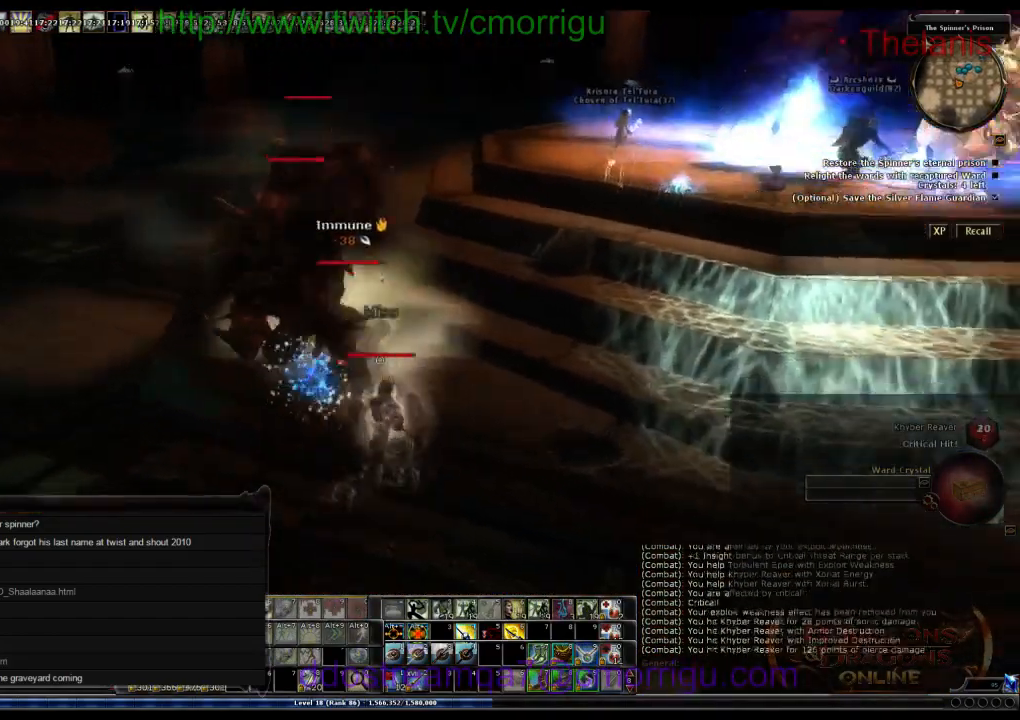
{"keys": ["d", "w"], "events": [[333, "w", "down"]]}
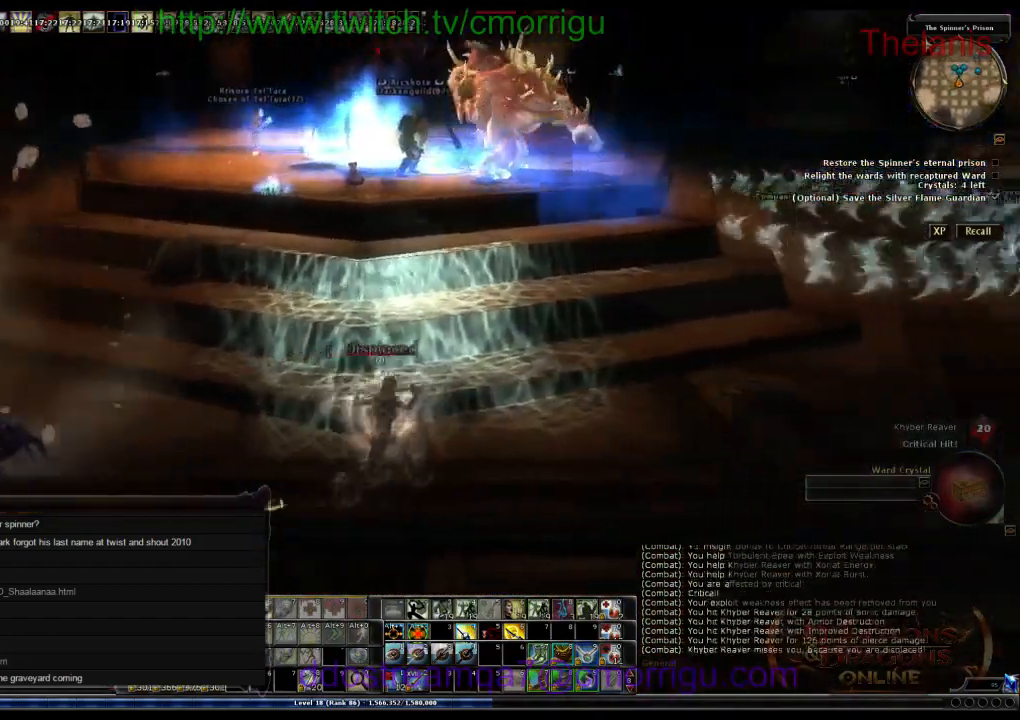
{"keys": ["d", "w"], "events": []}
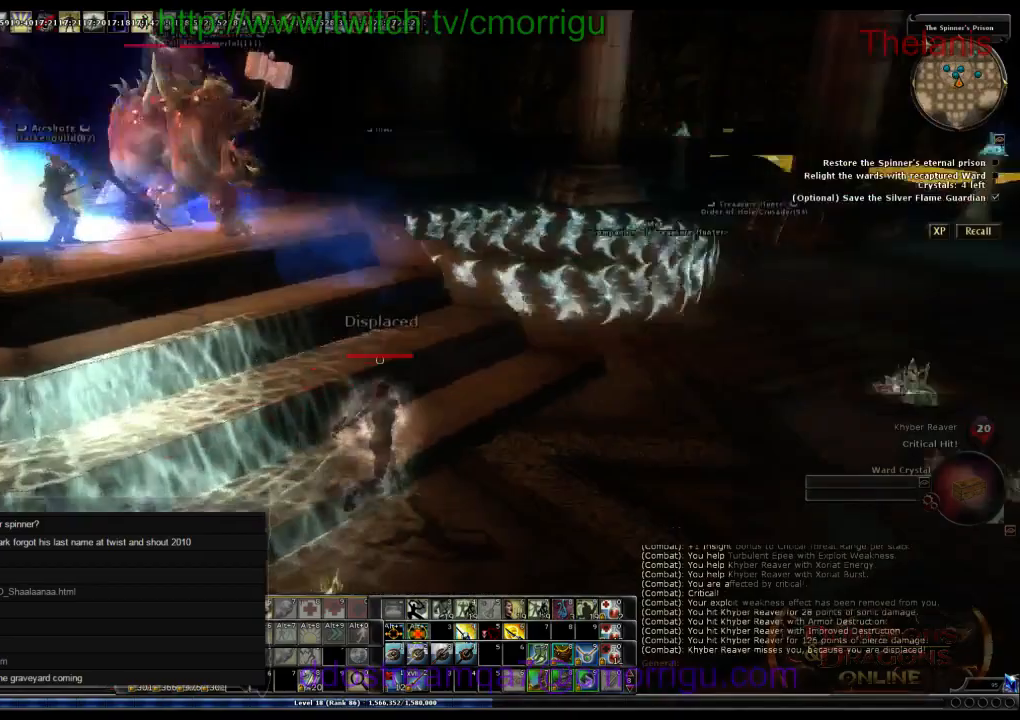
{"keys": ["w"], "events": [[200, "d", "up"]]}
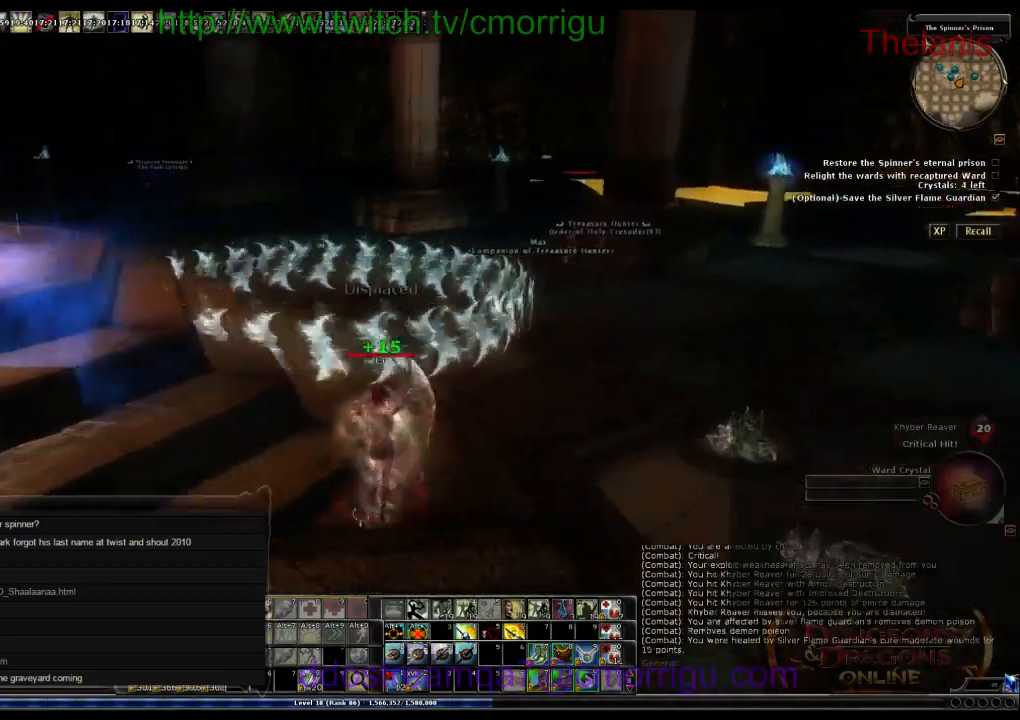
{"keys": ["d", "w"], "events": [[366, "d", "down"]]}
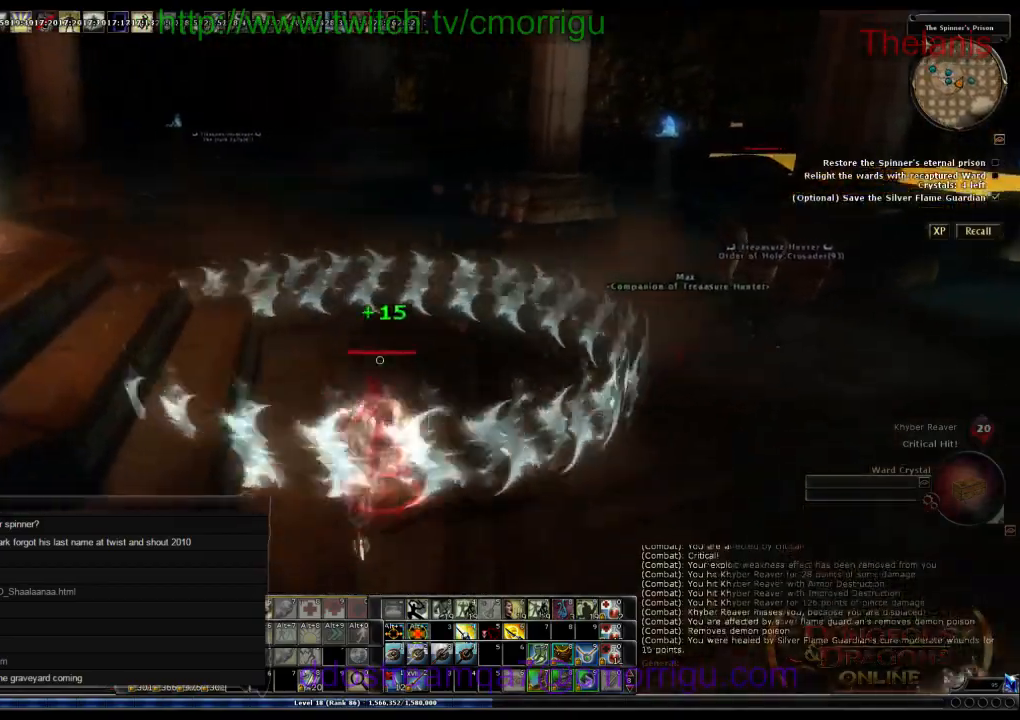
{"keys": ["d"], "events": [[400, "w", "up"]]}
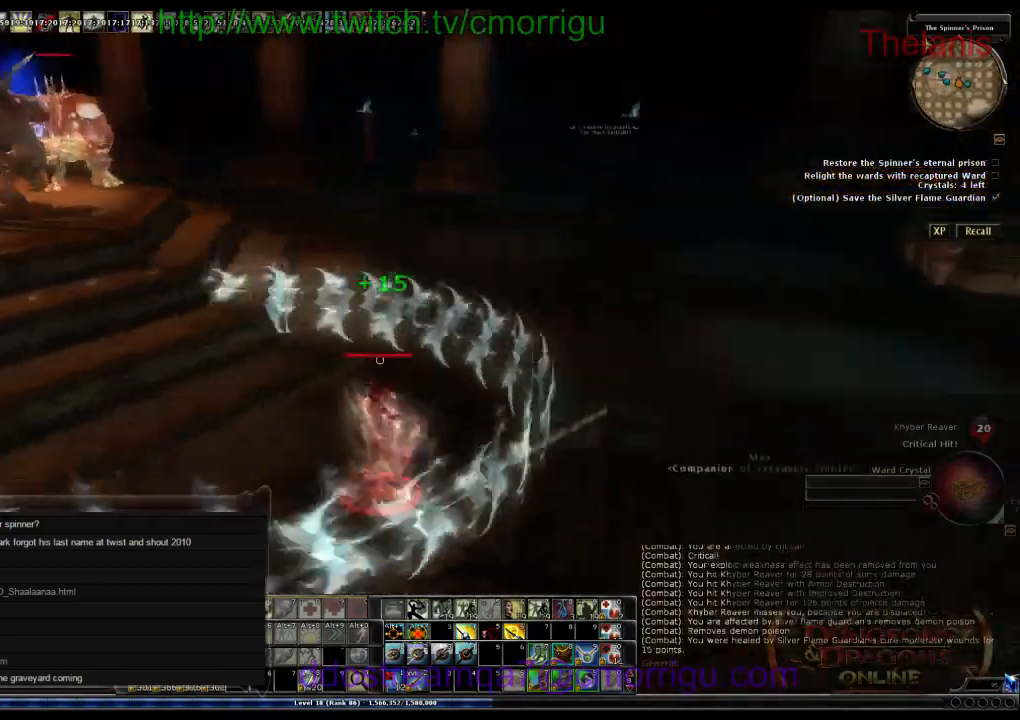
{"keys": [], "events": [[366, "d", "up"]]}